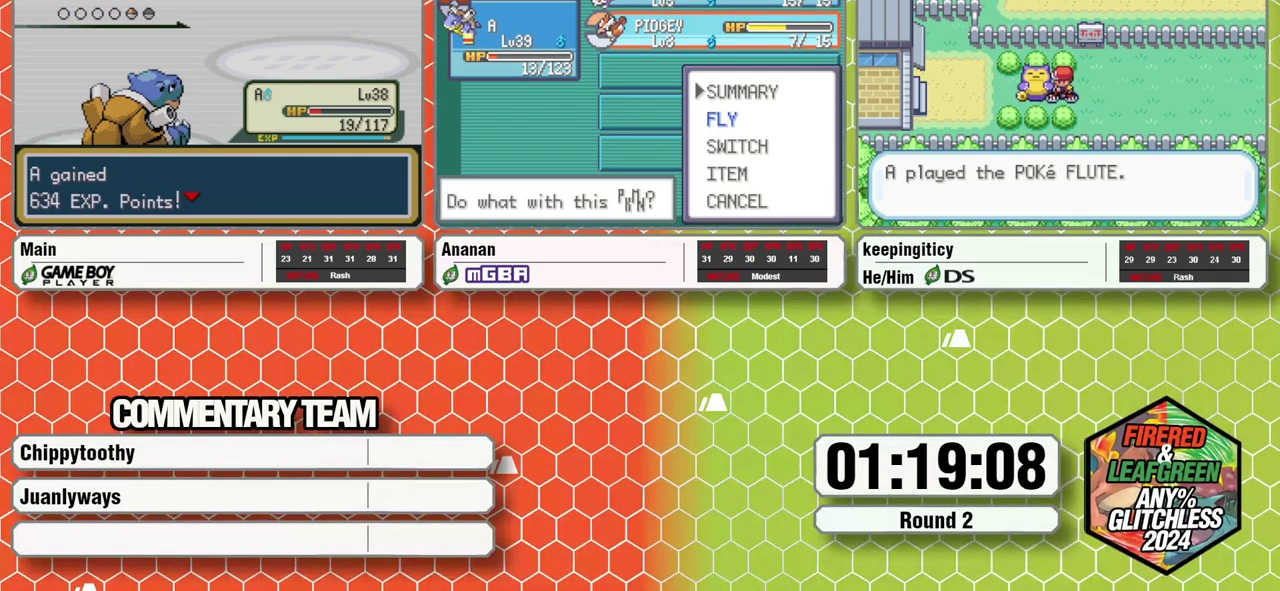
Gameplay with a controller (Nintendo layout); each line is a JSON object with the inputs held at the frame after it (dt_ms = milliseconds from this image to that frame). "events" lists button and stick changes between this image and that frame as [ms after this image, input, new state], when the widget could be followed in between. Not read: DPAD_RIGHT L3 R3 SELECT START X.
{"dt_ms": 500, "buttons": [], "events": [[33, "A", "up"], [33, "B", "down"], [167, "B", "up"], [167, "L1", "up"]]}
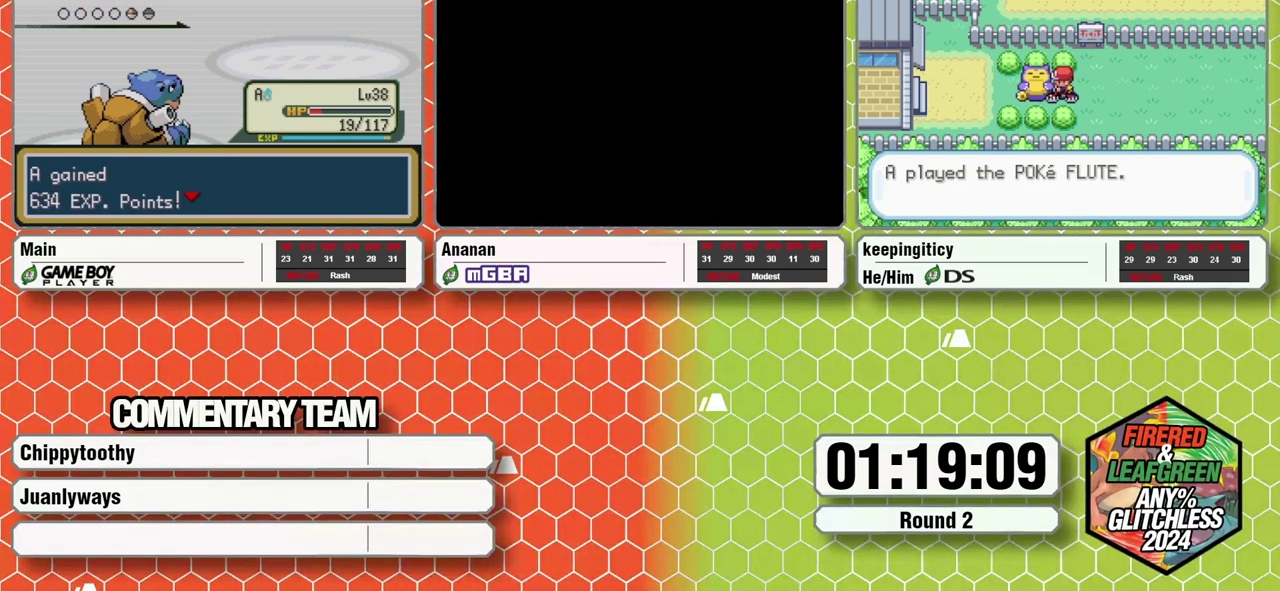
{"dt_ms": 500, "buttons": [], "events": []}
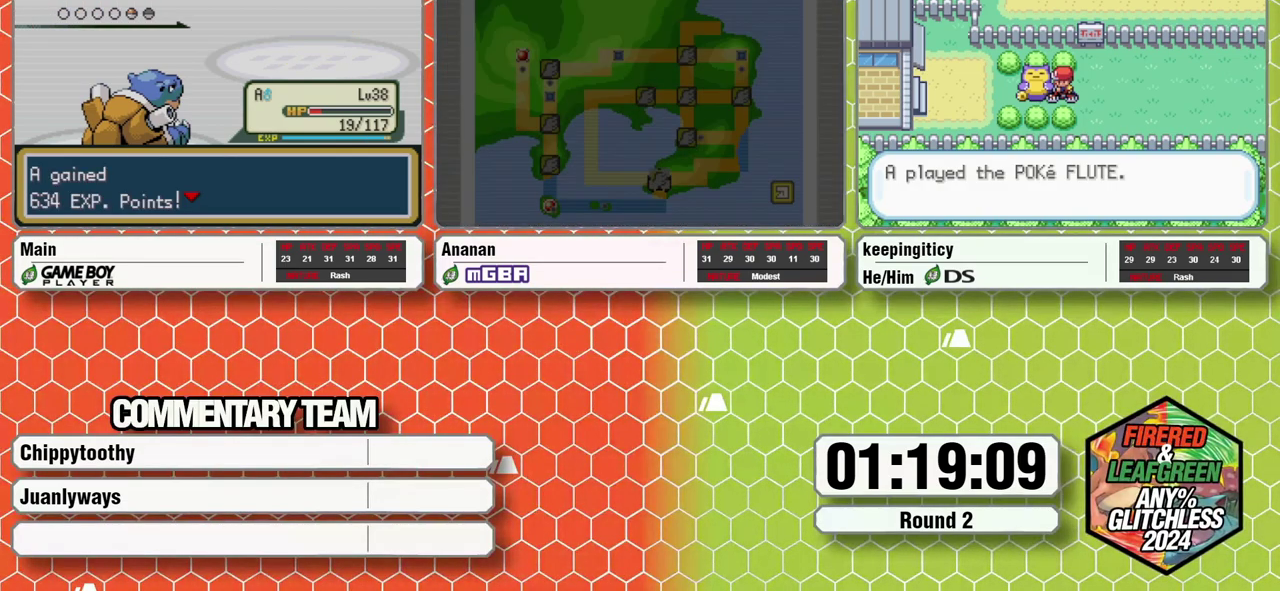
{"dt_ms": 500, "buttons": [], "events": []}
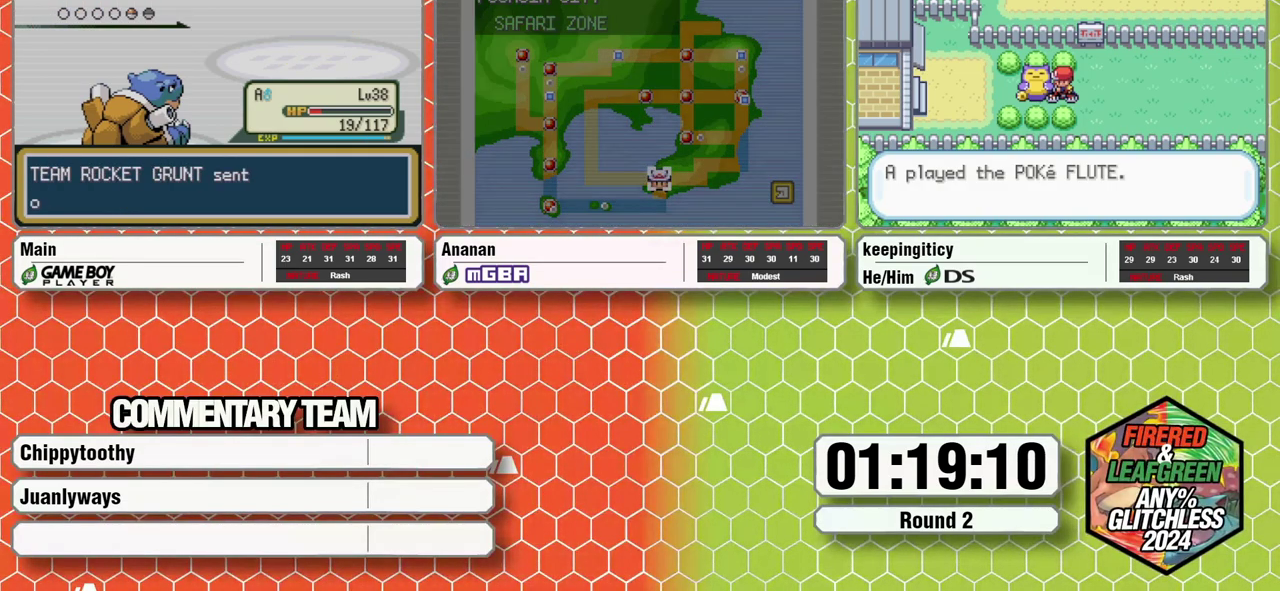
{"dt_ms": 500, "buttons": [], "events": []}
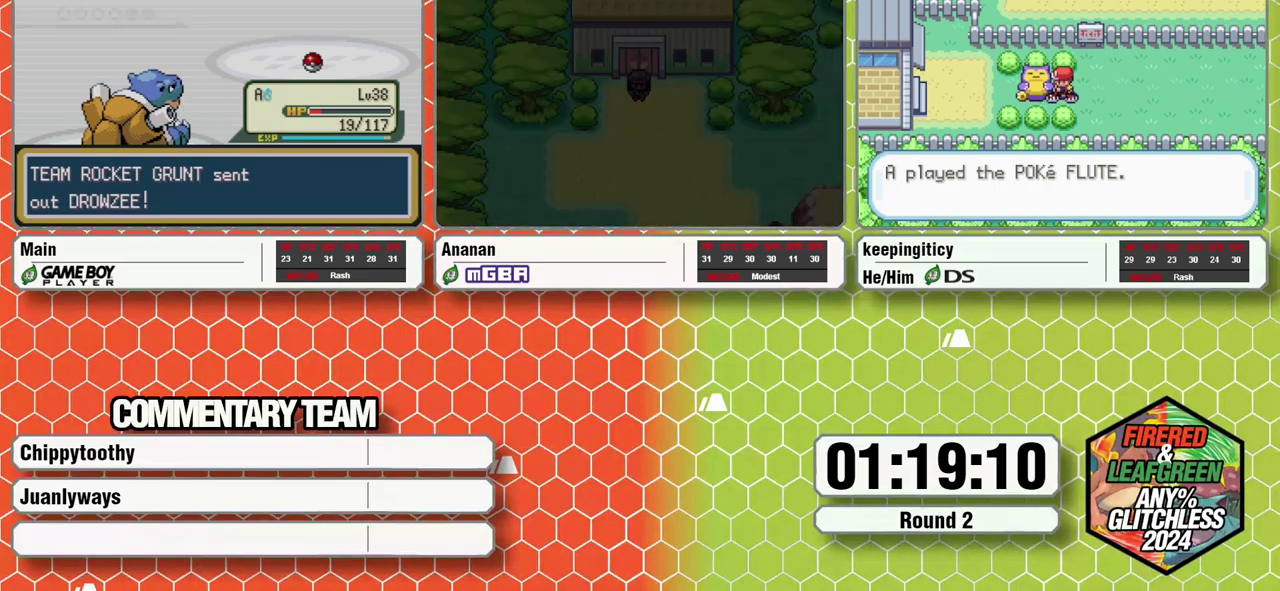
{"dt_ms": 500, "buttons": ["R1"], "events": [[283, "R1", "down"], [333, "DPAD_LEFT", "down"], [333, "DPAD_UP", "down"], [467, "DPAD_LEFT", "up"], [467, "DPAD_UP", "up"]]}
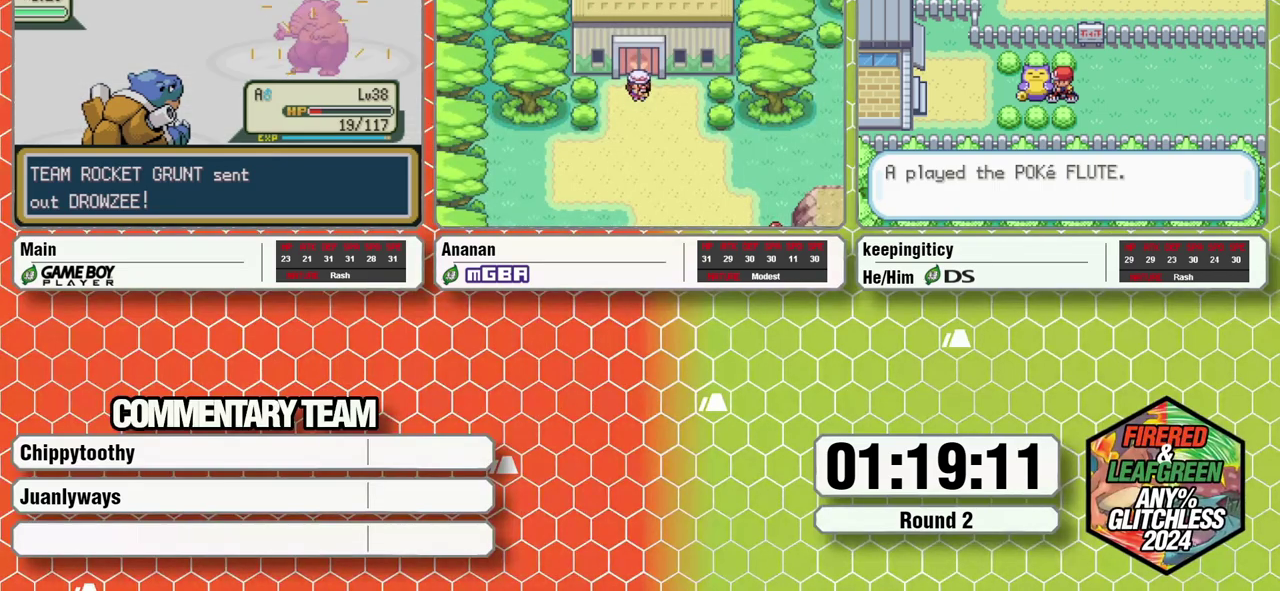
{"dt_ms": 500, "buttons": [], "events": [[33, "R1", "up"]]}
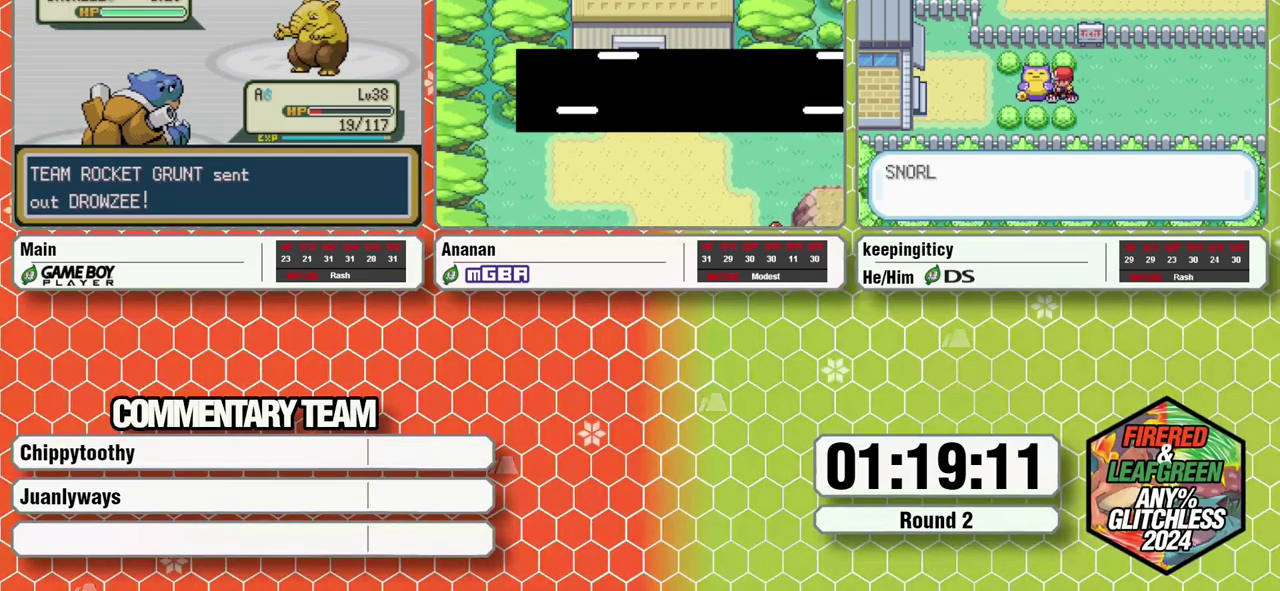
{"dt_ms": 500, "buttons": [], "events": []}
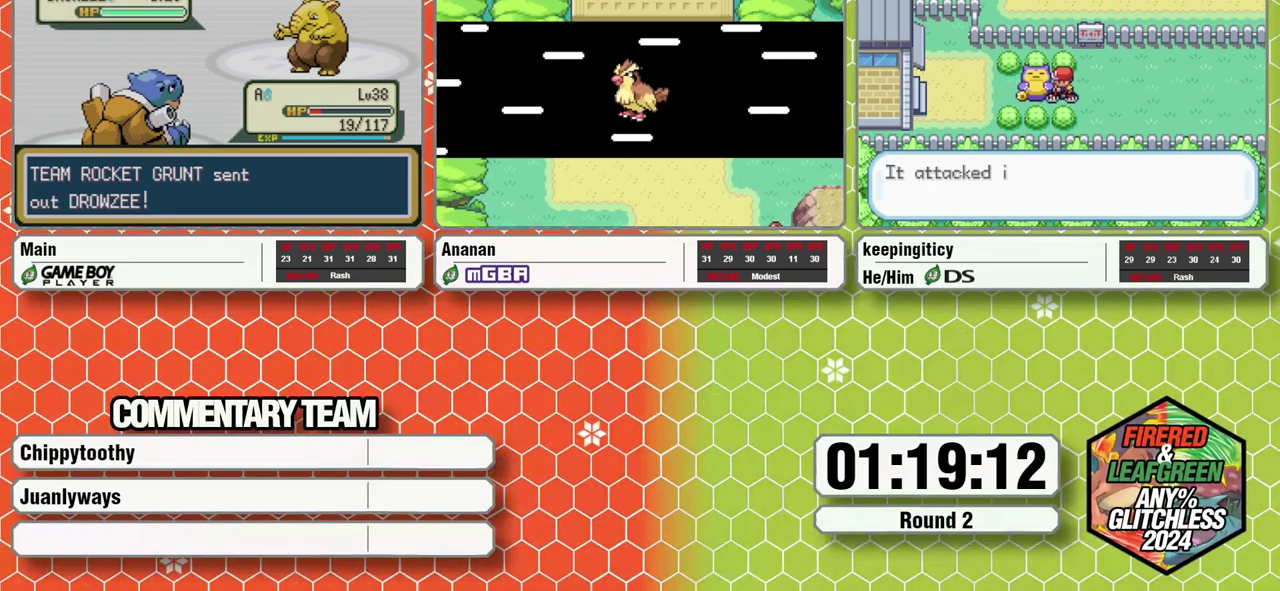
{"dt_ms": 500, "buttons": [], "events": [[433, "A", "down"], [483, "A", "up"]]}
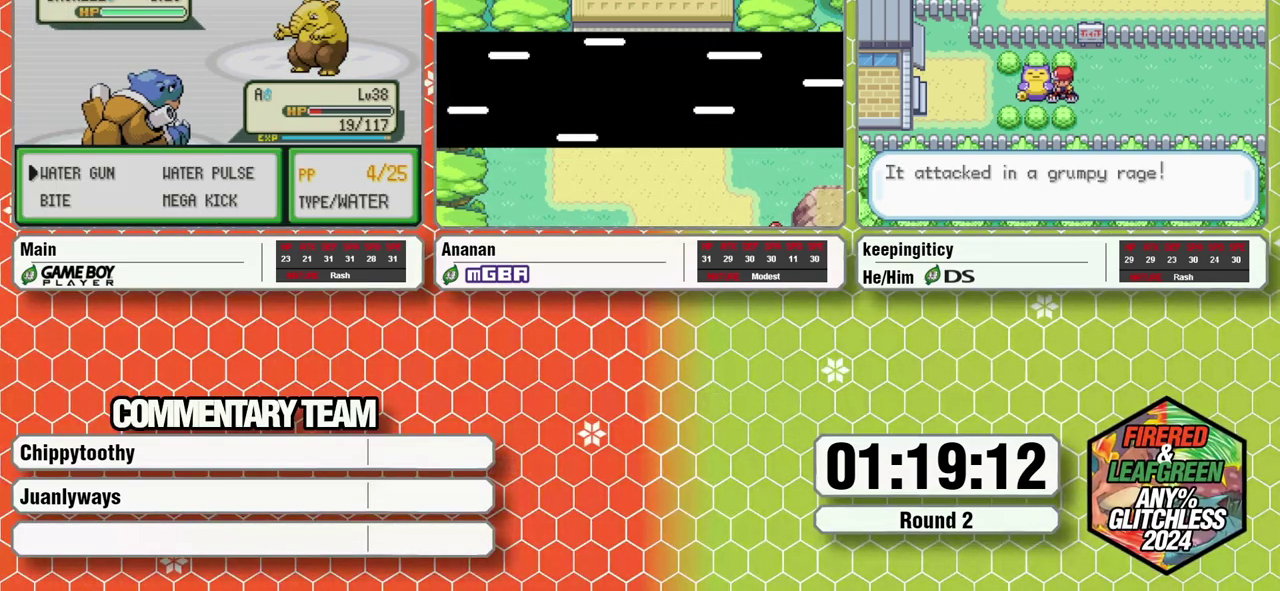
{"dt_ms": 500, "buttons": [], "events": [[50, "A", "down"], [167, "A", "up"]]}
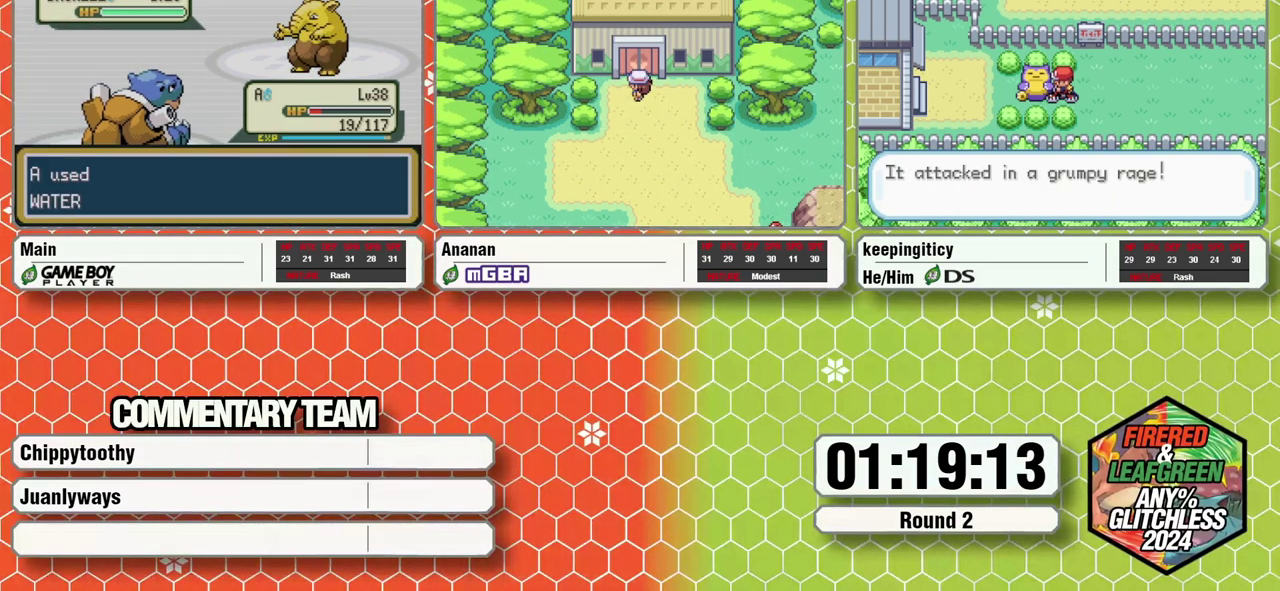
{"dt_ms": 500, "buttons": [], "events": []}
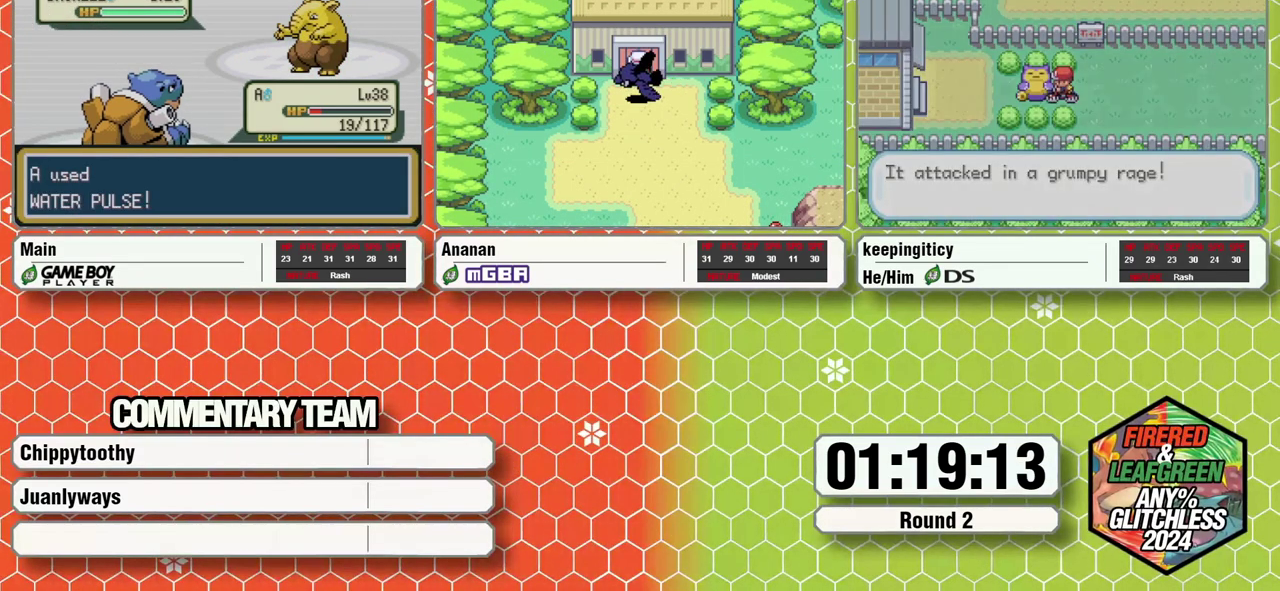
{"dt_ms": 500, "buttons": [], "events": []}
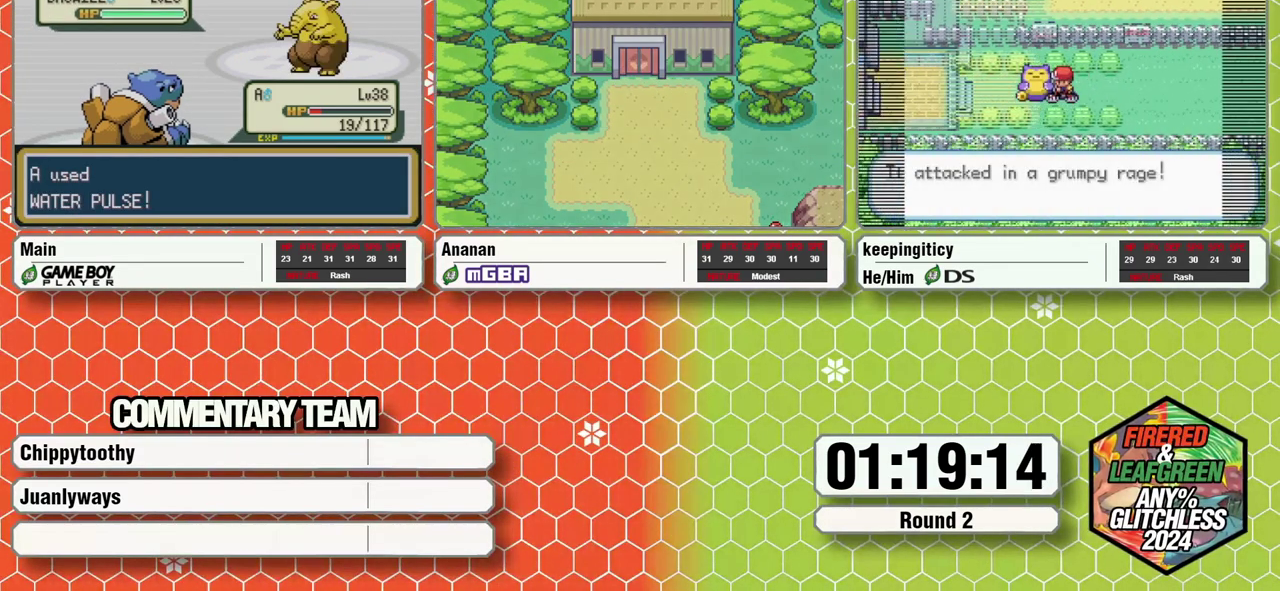
{"dt_ms": 500, "buttons": [], "events": []}
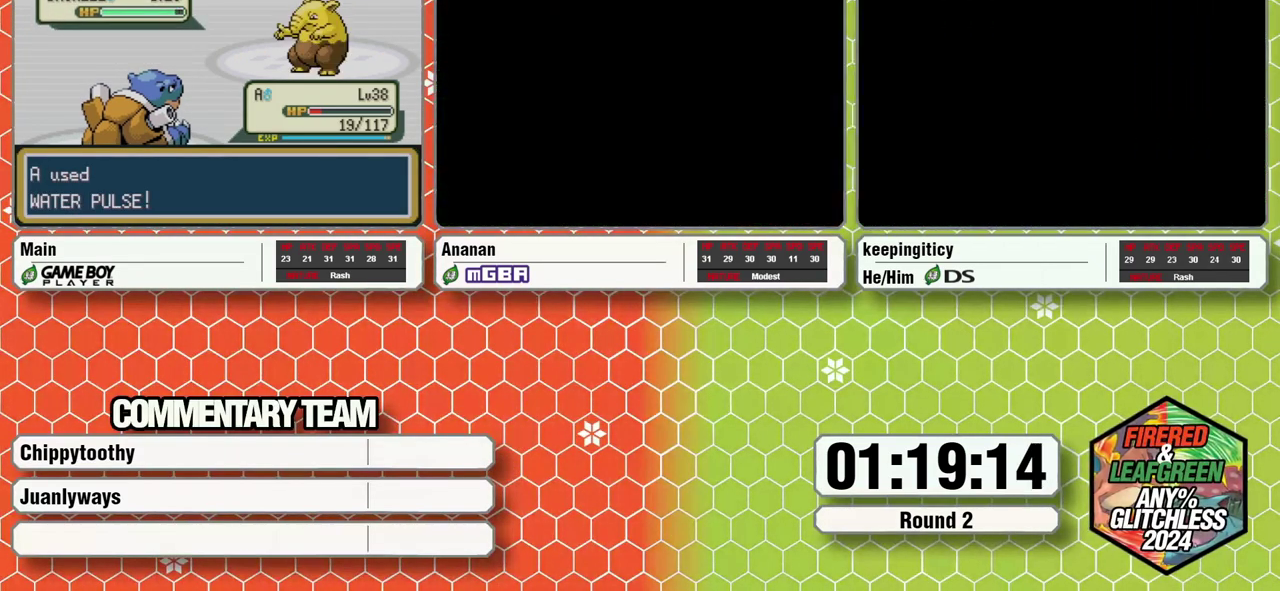
{"dt_ms": 500, "buttons": [], "events": []}
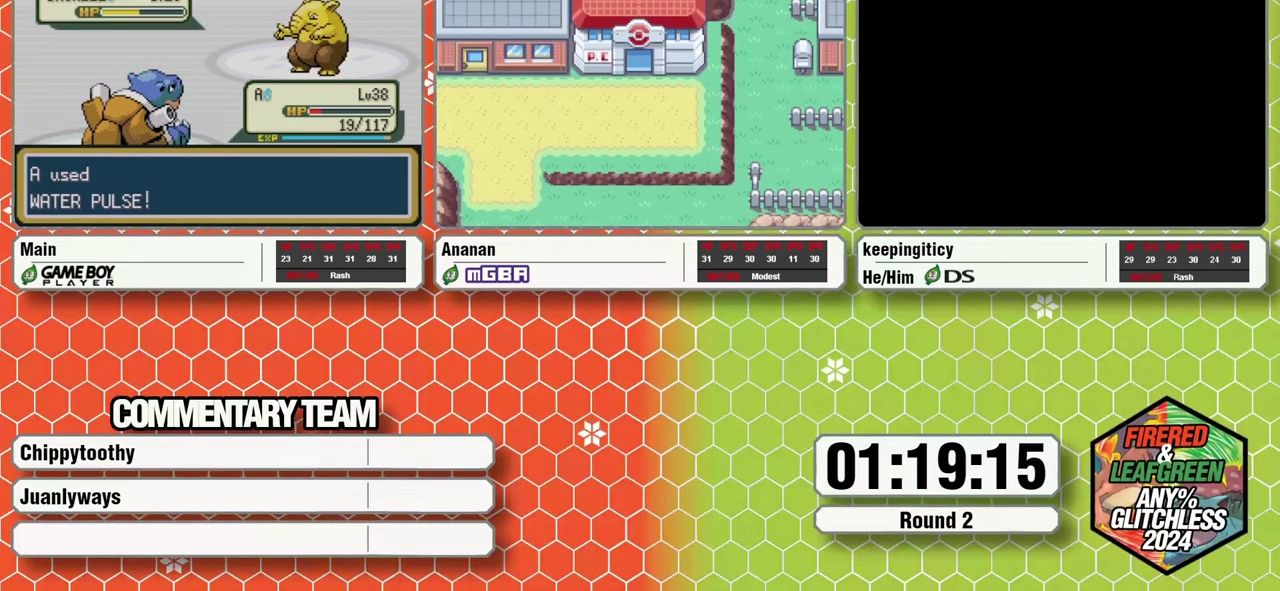
{"dt_ms": 500, "buttons": [], "events": []}
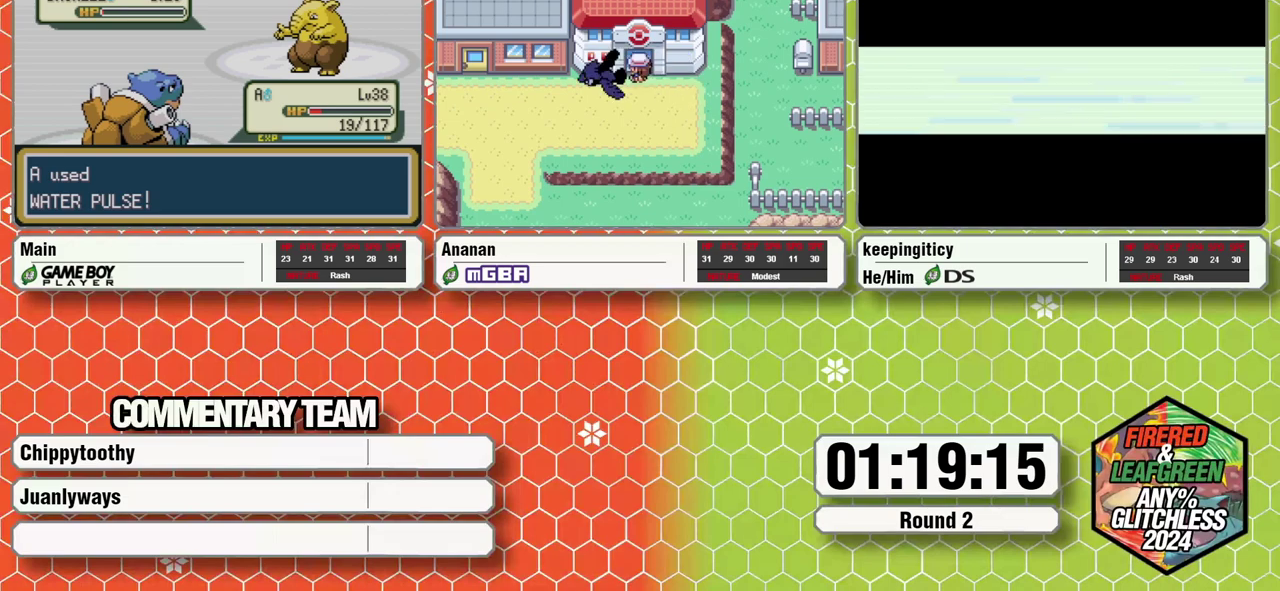
{"dt_ms": 500, "buttons": [], "events": [[100, "B", "down"], [150, "A", "down"], [283, "B", "up"], [333, "B", "down"], [367, "A", "up"], [467, "B", "up"]]}
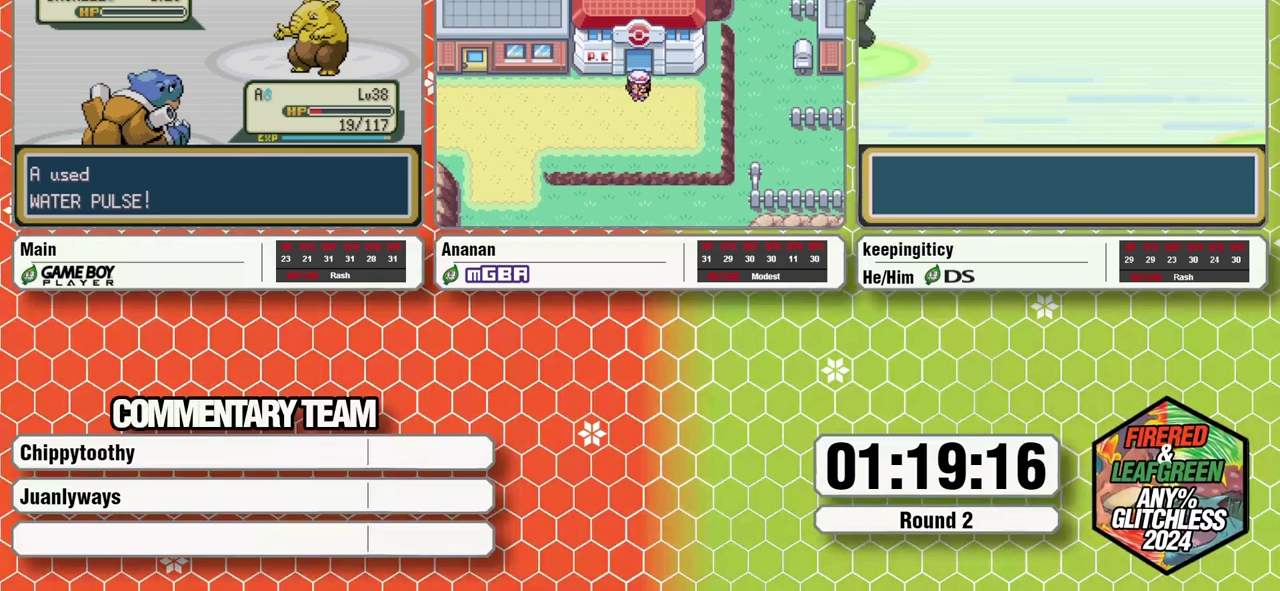
{"dt_ms": 500, "buttons": ["A"], "events": [[67, "L1", "down"], [250, "L1", "up"], [300, "L1", "down"], [500, "A", "down"], [500, "L1", "up"]]}
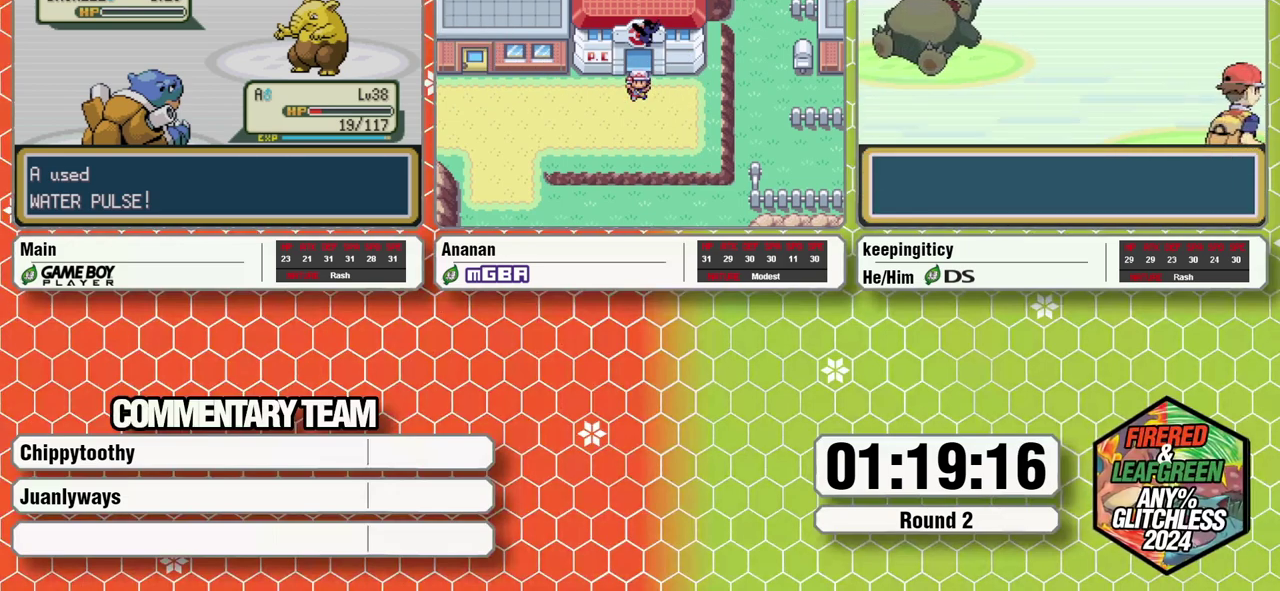
{"dt_ms": 1000, "buttons": [], "events": [[50, "A", "up"], [83, "B", "down"], [83, "L1", "down"], [100, "A", "down"], [133, "B", "up"], [133, "L1", "up"], [167, "A", "up"], [217, "L1", "down"], [250, "A", "down"], [250, "B", "down"], [300, "A", "up"], [367, "A", "down"], [417, "B", "up"], [417, "L1", "up"], [450, "A", "up"], [483, "B", "down"], [483, "L1", "down"], [633, "A", "down"], [667, "B", "up"], [733, "A", "up"], [750, "B", "down"], [800, "A", "down"], [917, "B", "up"], [950, "L1", "up"], [1000, "A", "up"]]}
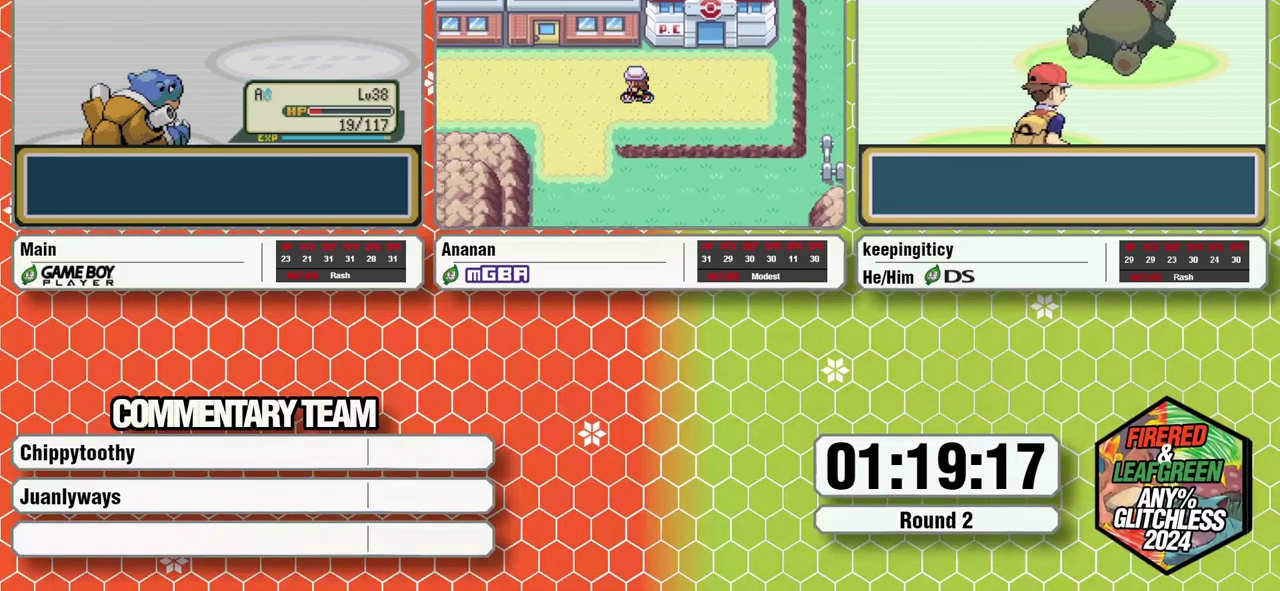
{"dt_ms": 500, "buttons": ["A", "L1"], "events": [[33, "B", "down"], [33, "L1", "down"], [67, "A", "down"], [233, "B", "up"], [233, "L1", "up"], [283, "A", "up"], [317, "B", "down"], [317, "L1", "down"], [367, "B", "up"], [433, "A", "down"], [433, "B", "down"], [483, "B", "up"]]}
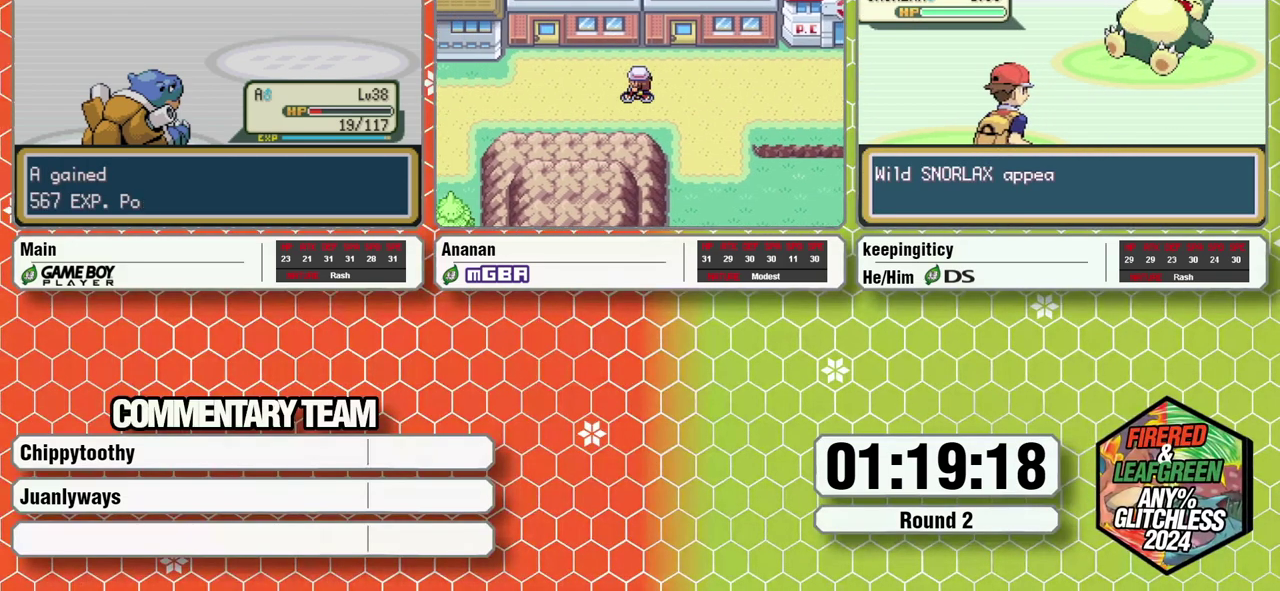
{"dt_ms": 500, "buttons": [], "events": [[17, "A", "up"], [17, "L1", "up"], [83, "L1", "down"], [133, "A", "down"], [183, "B", "down"], [300, "L1", "up"], [367, "A", "up"], [400, "B", "up"]]}
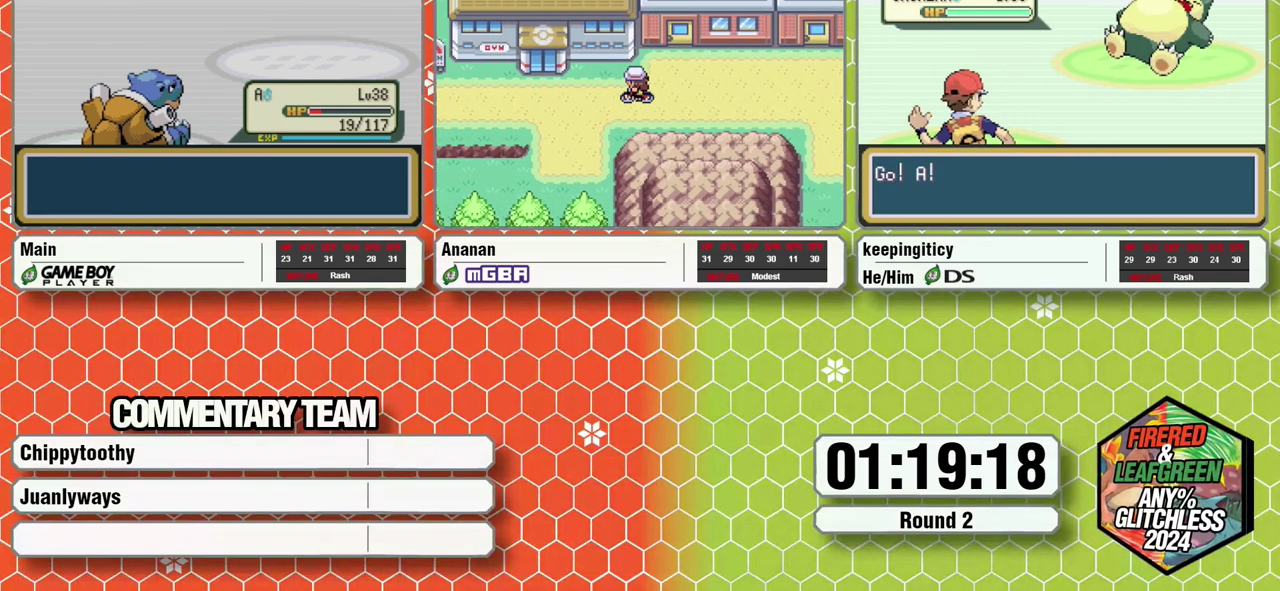
{"dt_ms": 500, "buttons": [], "events": []}
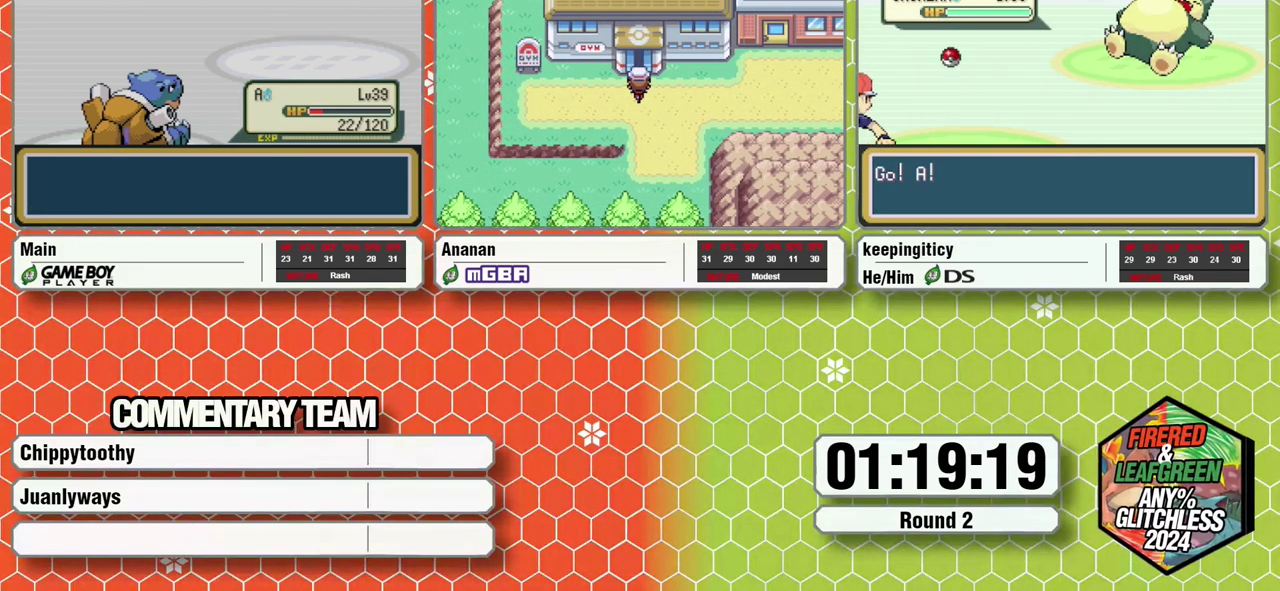
{"dt_ms": 500, "buttons": [], "events": []}
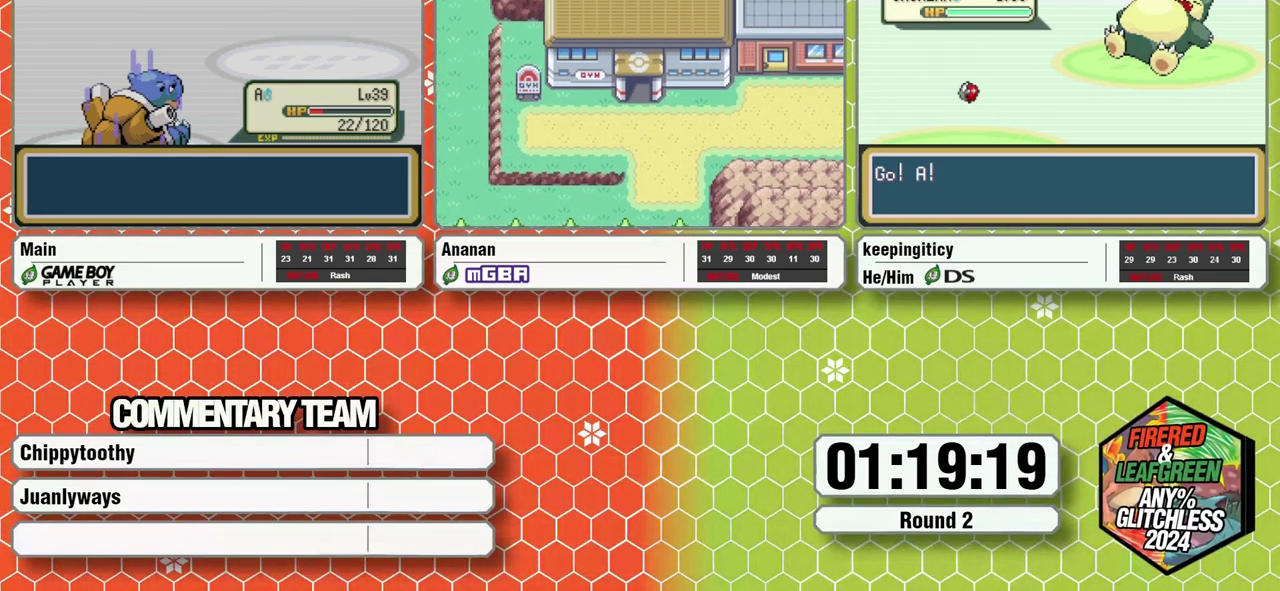
{"dt_ms": 500, "buttons": [], "events": []}
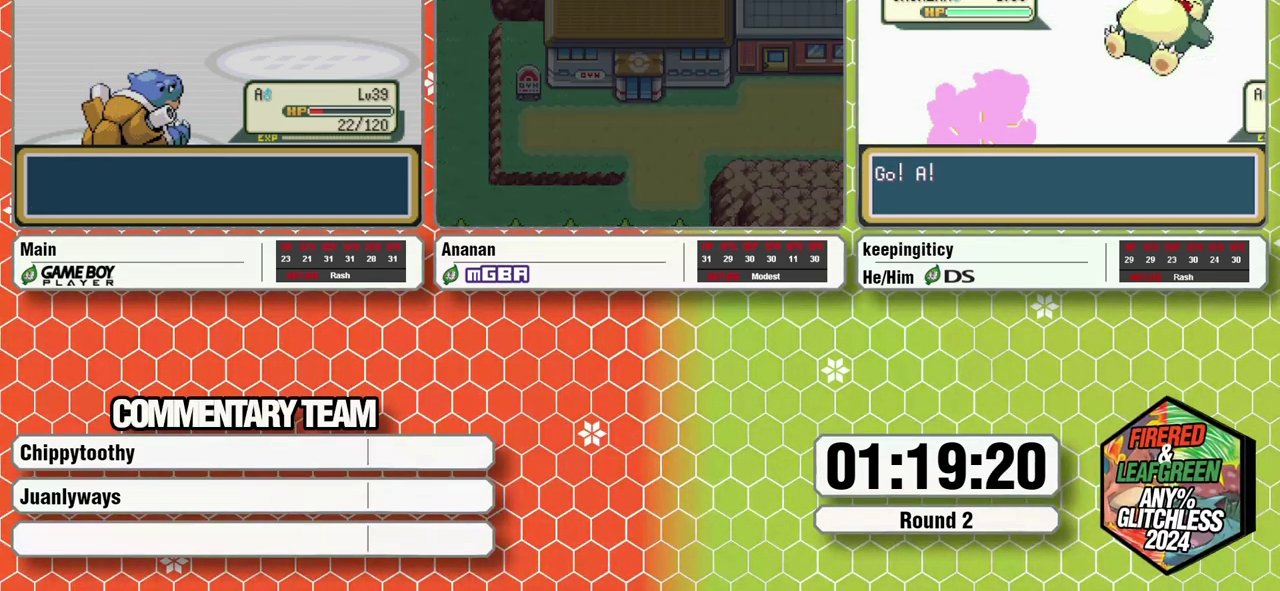
{"dt_ms": 500, "buttons": [], "events": []}
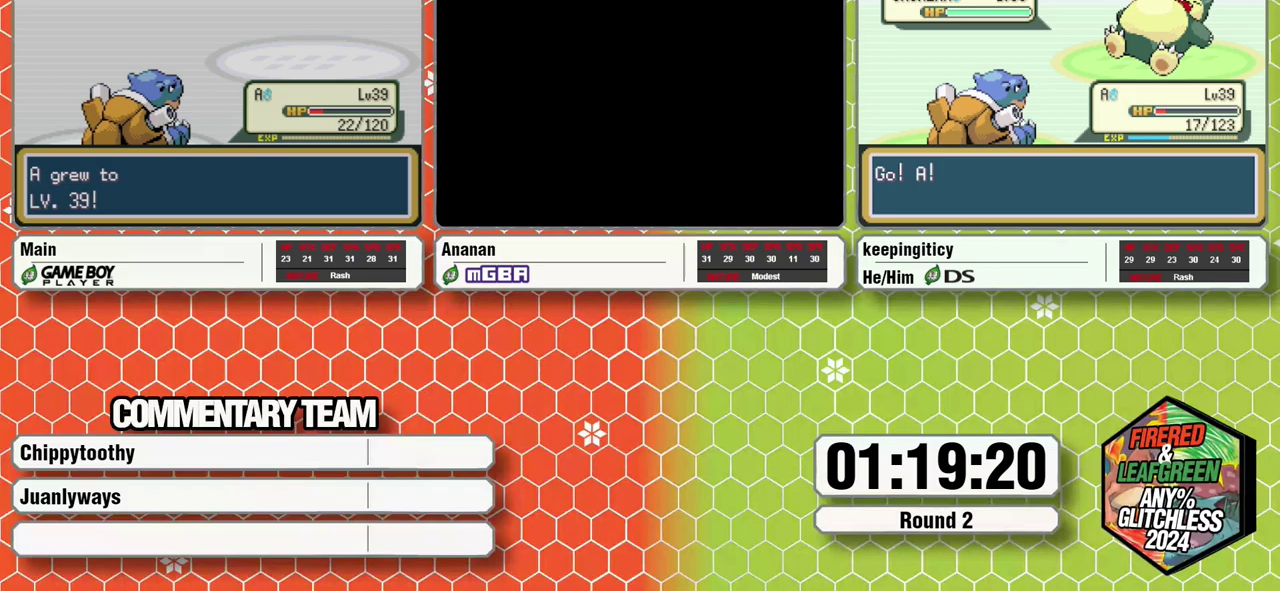
{"dt_ms": 500, "buttons": [], "events": []}
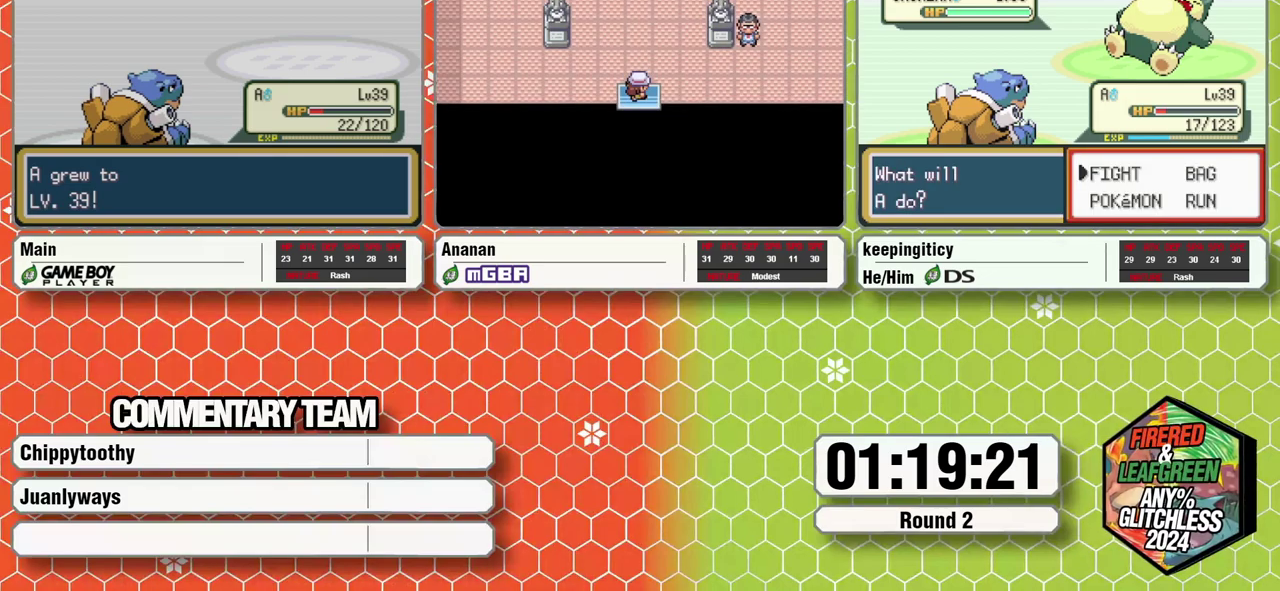
{"dt_ms": 500, "buttons": ["L1"], "events": [[133, "A", "down"], [200, "B", "down"], [250, "A", "up"], [300, "B", "up"], [350, "A", "down"], [433, "L1", "down"], [467, "A", "up"]]}
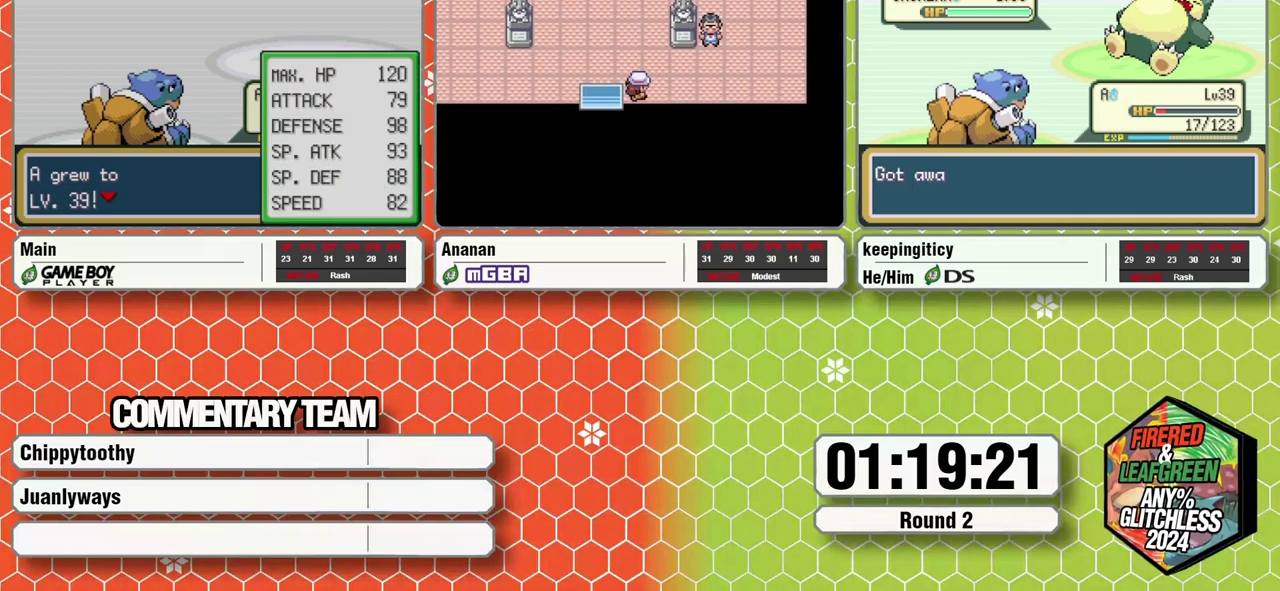
{"dt_ms": 500, "buttons": ["L1"], "events": [[17, "A", "down"], [50, "B", "down"], [117, "A", "up"], [117, "B", "up"], [167, "A", "down"], [217, "B", "down"], [283, "A", "up"], [283, "B", "up"], [400, "B", "down"], [417, "A", "down"], [467, "A", "up"], [500, "B", "up"]]}
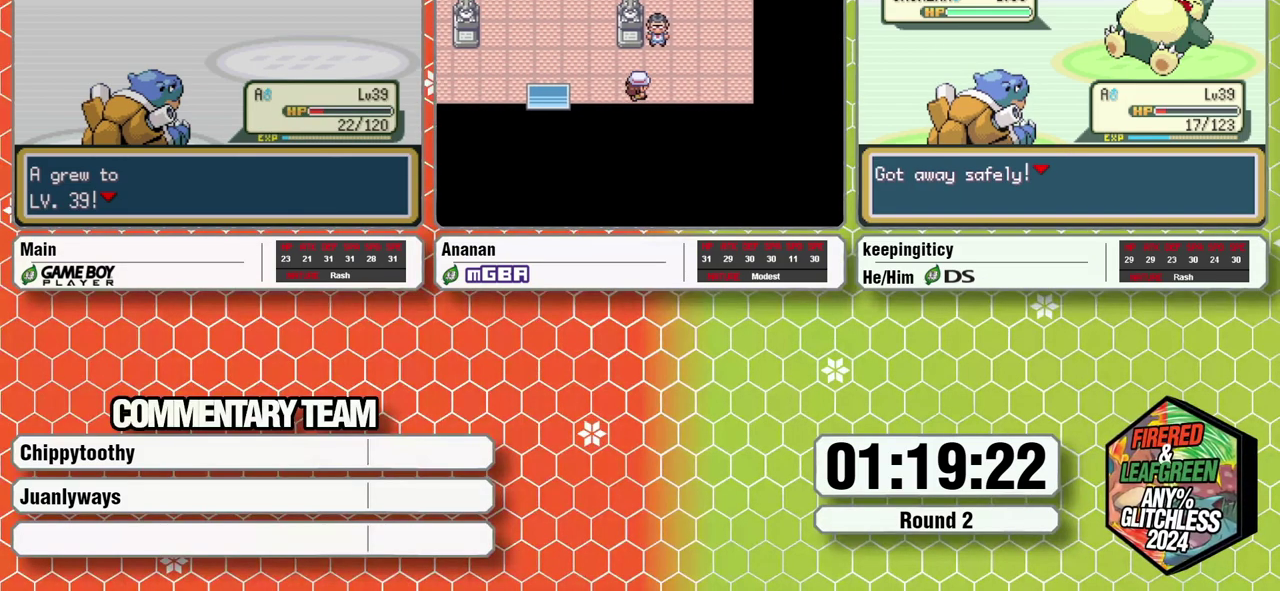
{"dt_ms": 500, "buttons": ["A", "B", "L1"], "events": [[50, "B", "down"], [150, "B", "up"], [200, "B", "down"], [250, "B", "up"], [250, "L1", "up"], [317, "A", "down"], [317, "B", "down"], [317, "L1", "down"], [417, "A", "up"], [417, "B", "up"], [467, "A", "down"], [467, "B", "down"]]}
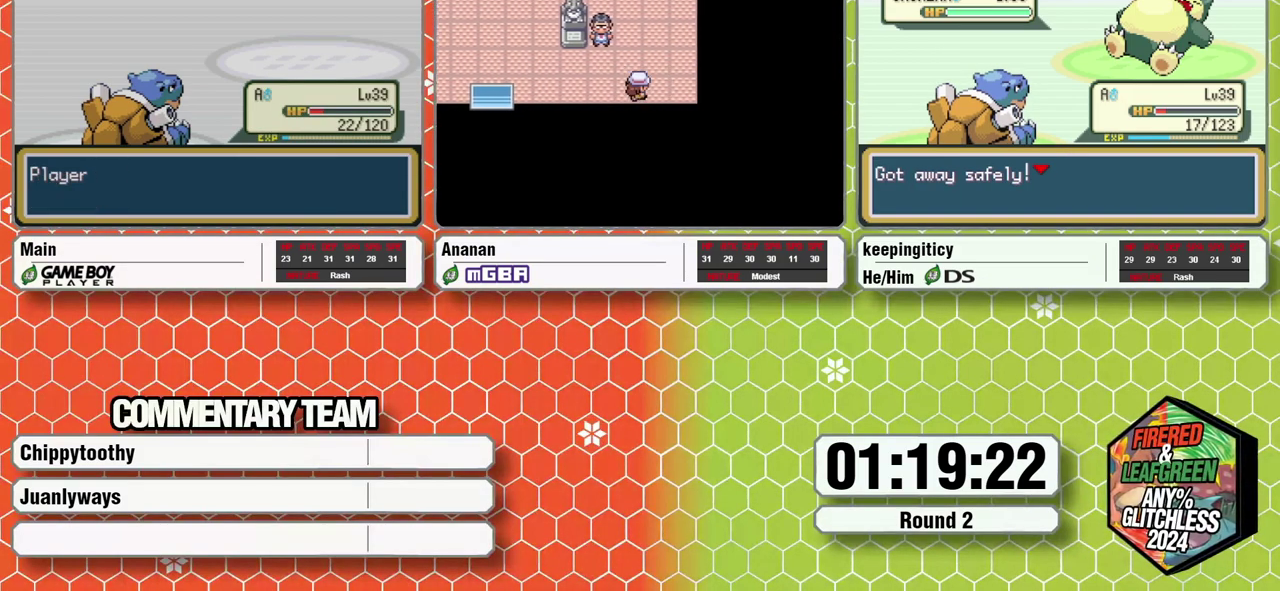
{"dt_ms": 500, "buttons": ["A"], "events": [[33, "A", "up"], [33, "B", "up"], [33, "L1", "up"], [117, "L1", "down"], [167, "L1", "up"], [233, "A", "down"], [233, "B", "down"], [267, "L1", "down"], [300, "A", "up"], [317, "B", "up"], [317, "L1", "up"], [483, "A", "down"]]}
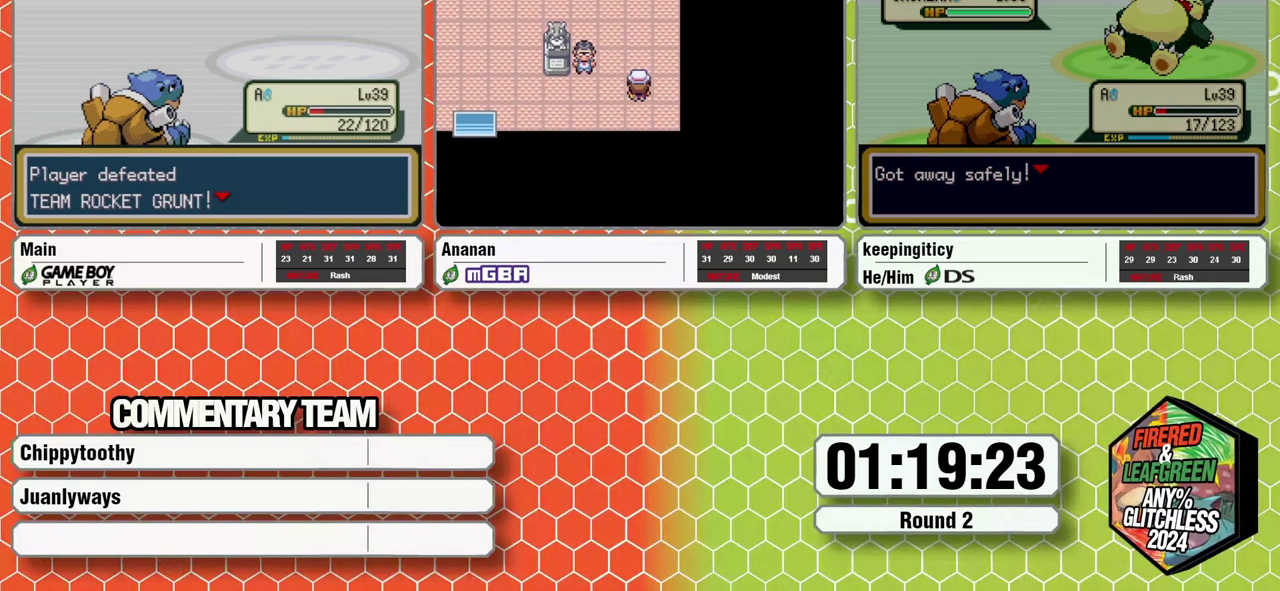
{"dt_ms": 500, "buttons": ["A", "B", "L1"], "events": [[17, "B", "down"], [17, "L1", "down"], [33, "A", "up"], [83, "B", "up"], [83, "L1", "up"], [133, "A", "down"], [167, "B", "down"], [167, "L1", "down"], [217, "A", "up"], [267, "A", "down"], [317, "A", "up"], [350, "B", "up"], [400, "A", "down"], [433, "B", "down"]]}